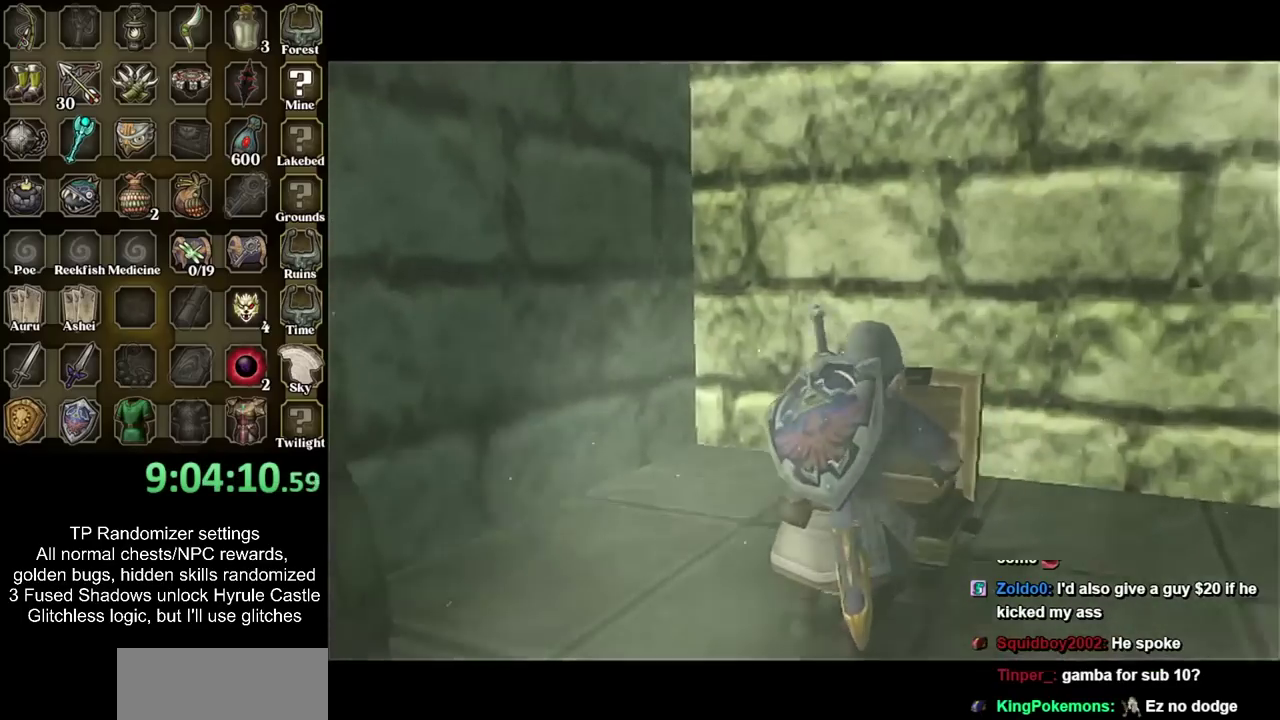
Gameplay with a controller; each line is a JSON object with the inputs held at the frame after it. "events" lists button and stick changes between this image and that frame as [ms after this image, input, new state], when the widget could be followed in between. Not read: L3 R3 left_stick right_stick.
{"buttons": ["CIRCLE"], "events": [[333, "CIRCLE", "down"], [333, "CROSS", "down"], [433, "CIRCLE", "up"], [433, "CROSS", "up"], [500, "CIRCLE", "down"]]}
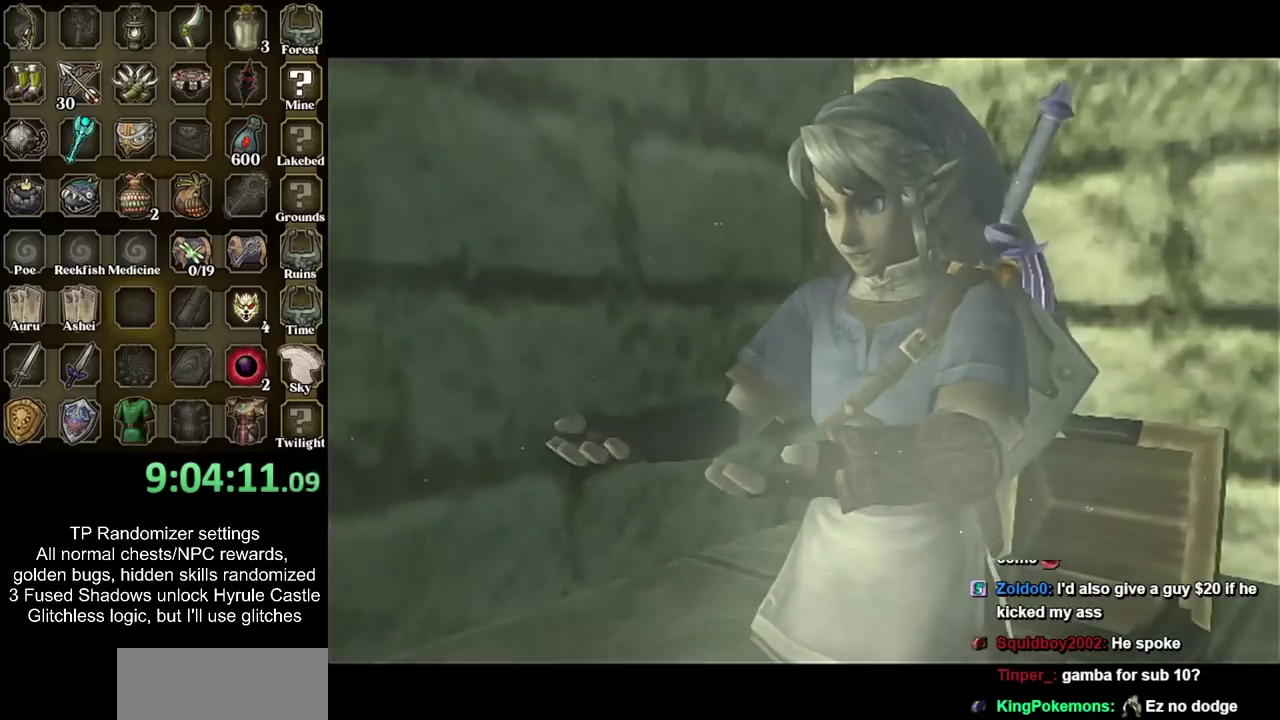
{"buttons": [], "events": [[33, "CROSS", "down"], [117, "CIRCLE", "up"], [117, "CROSS", "up"], [183, "CIRCLE", "down"], [183, "CROSS", "down"], [300, "CIRCLE", "up"], [300, "CROSS", "up"]]}
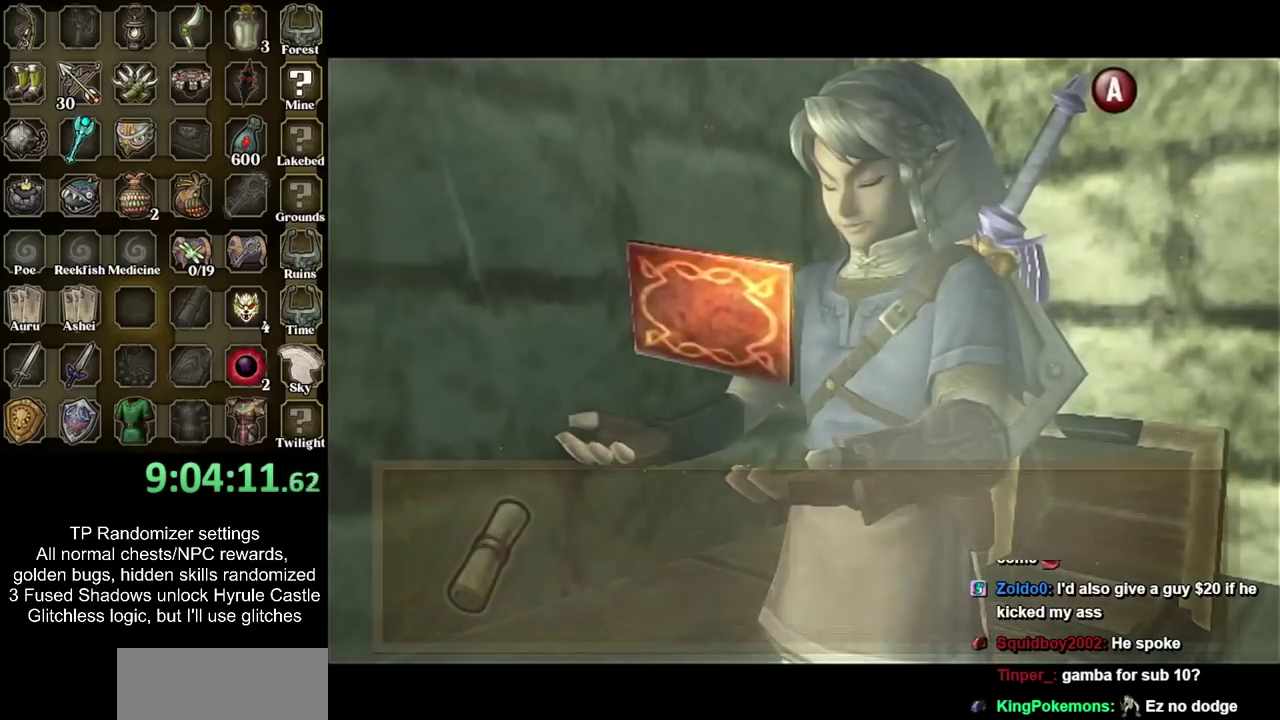
{"buttons": [], "events": [[17, "CIRCLE", "down"], [83, "CIRCLE", "up"]]}
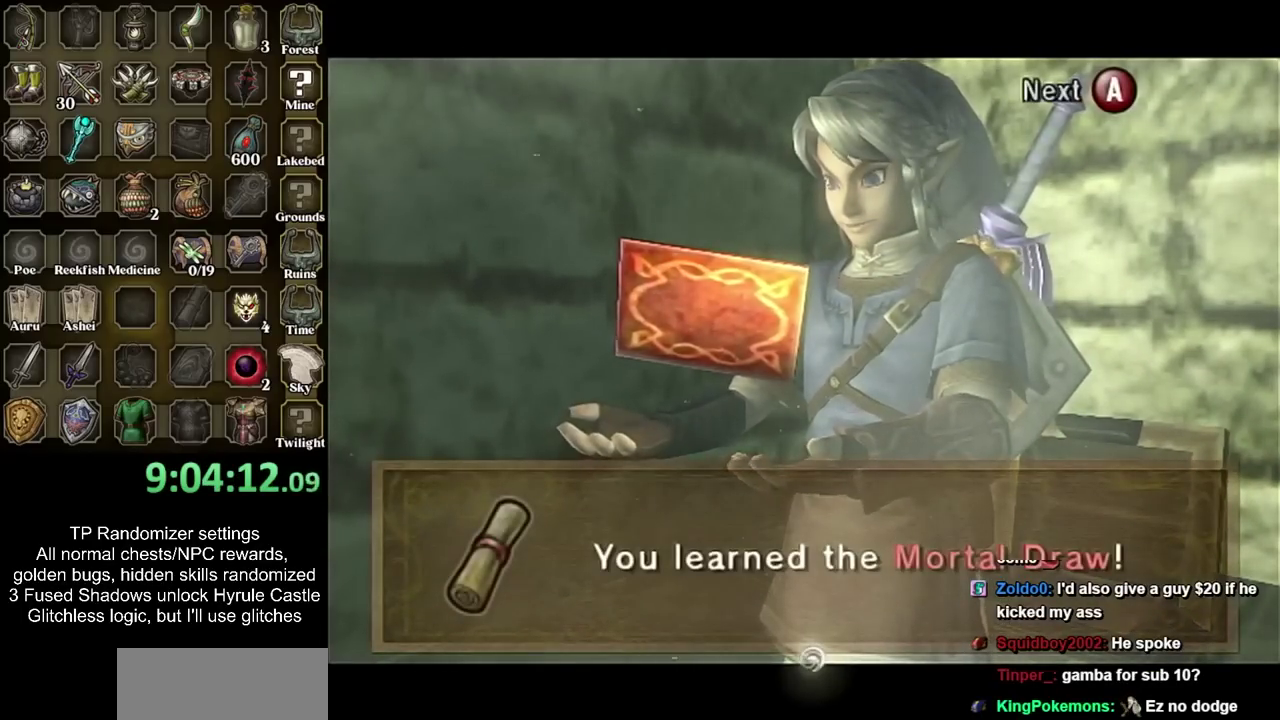
{"buttons": [], "events": [[183, "CIRCLE", "down"], [300, "CIRCLE", "up"]]}
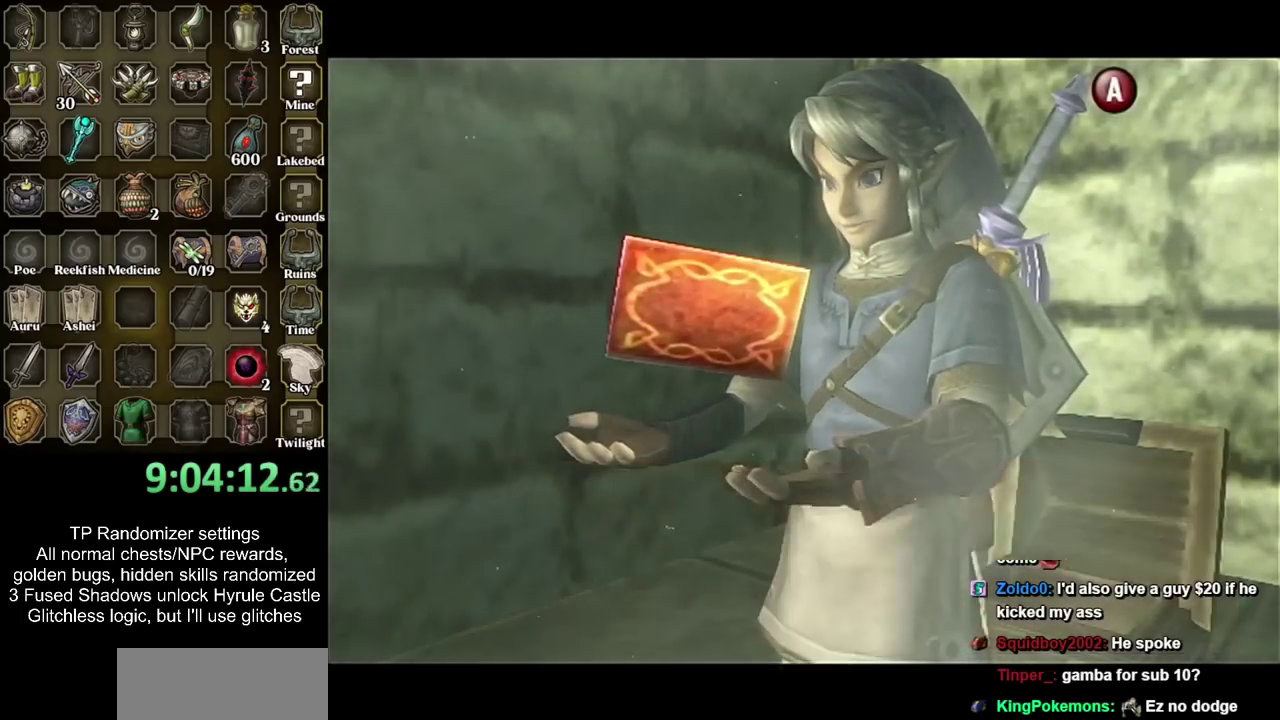
{"buttons": [], "events": []}
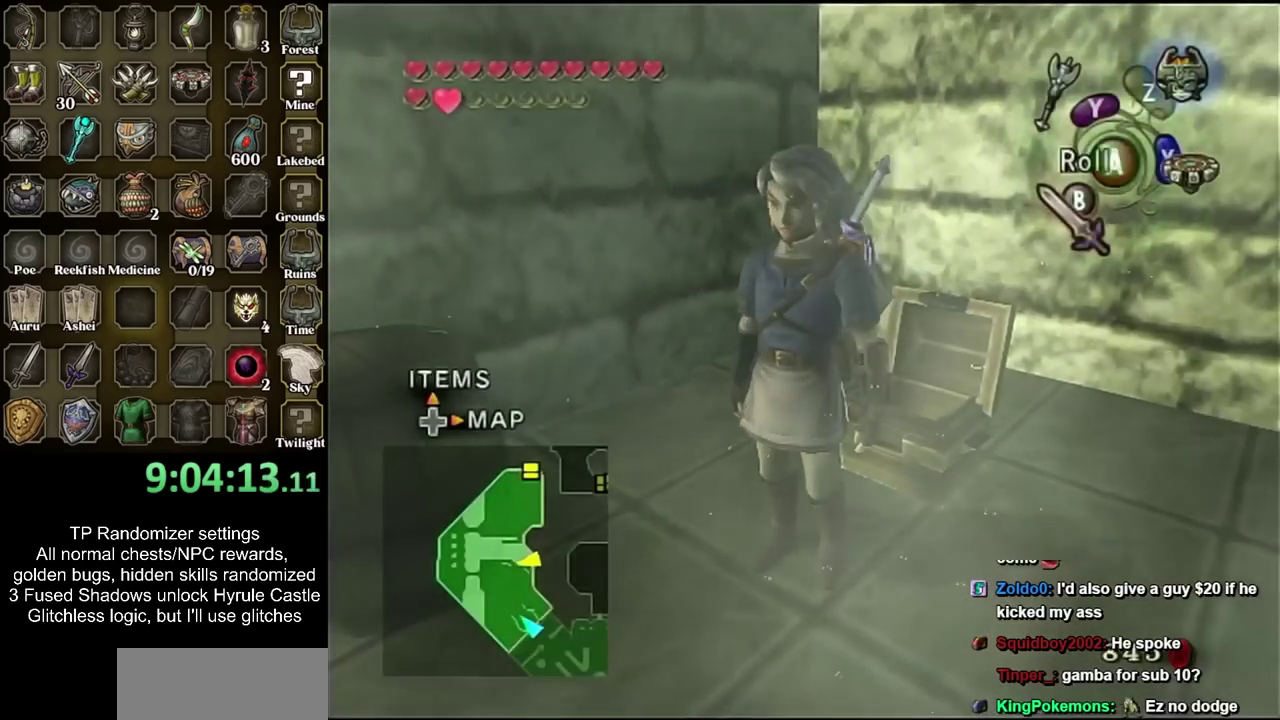
{"buttons": [], "events": [[17, "L1", "down"], [217, "L1", "up"]]}
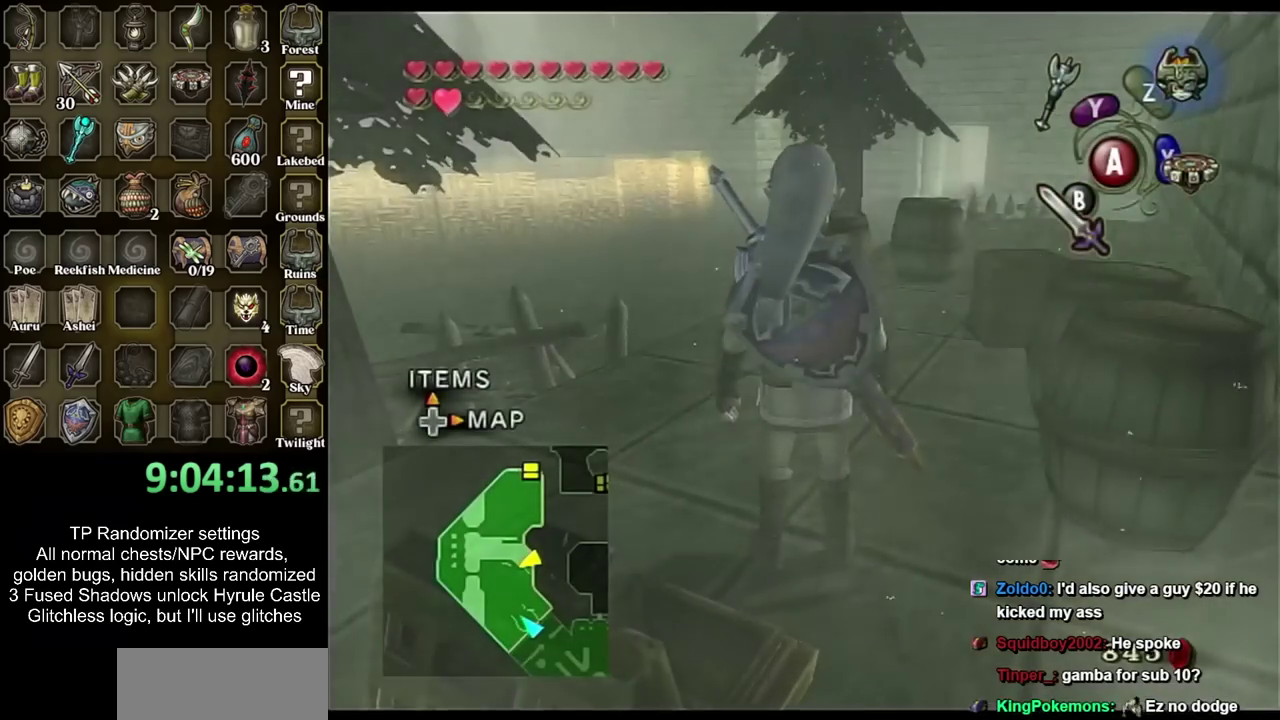
{"buttons": [], "events": []}
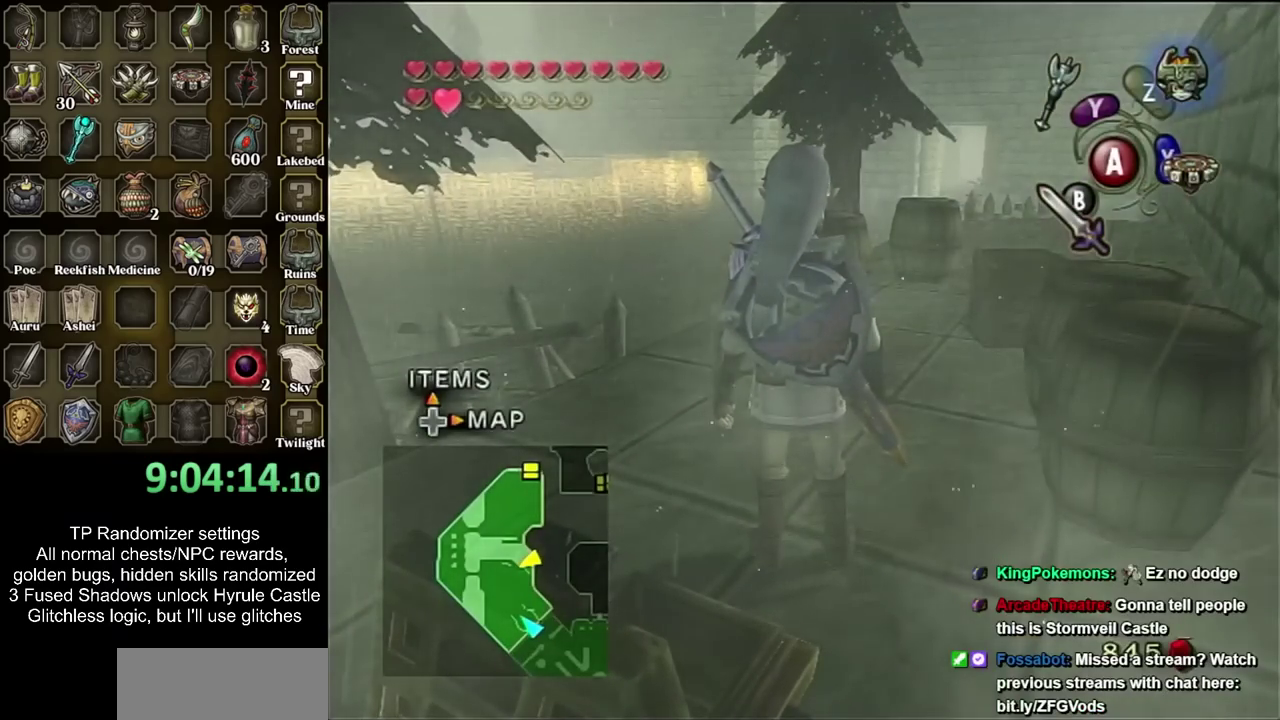
{"buttons": [], "events": []}
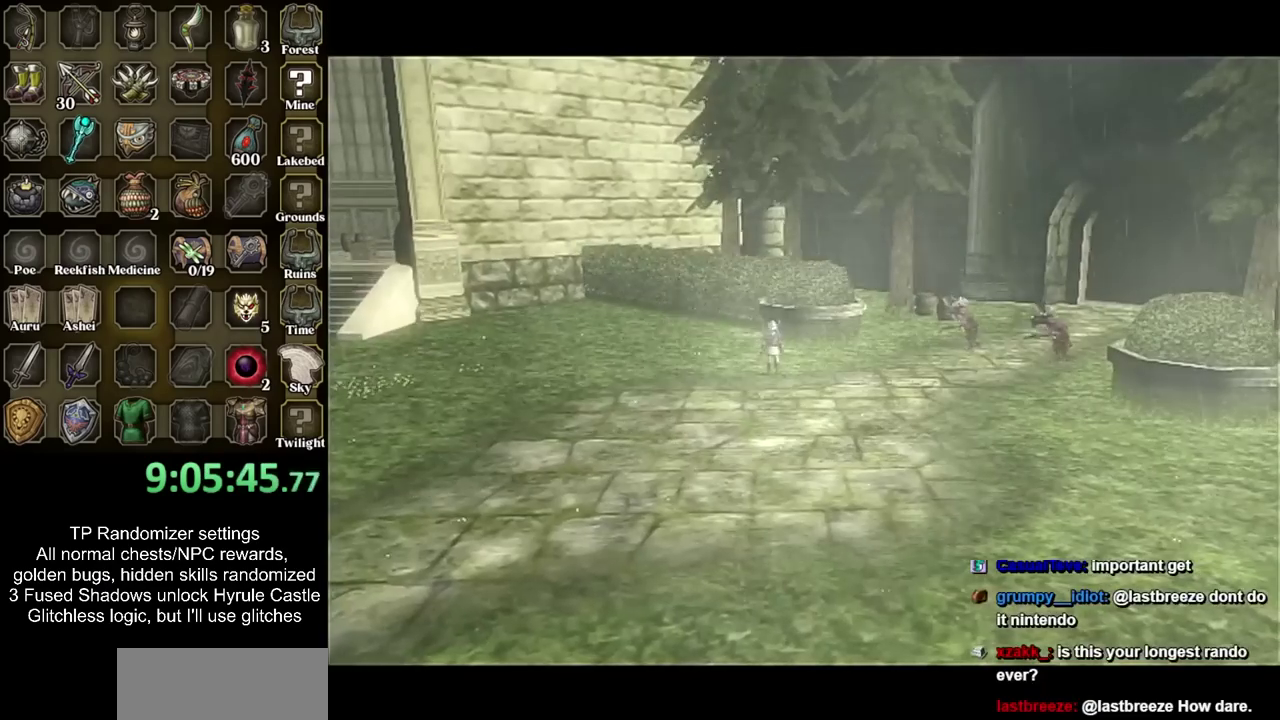
{"buttons": [], "events": []}
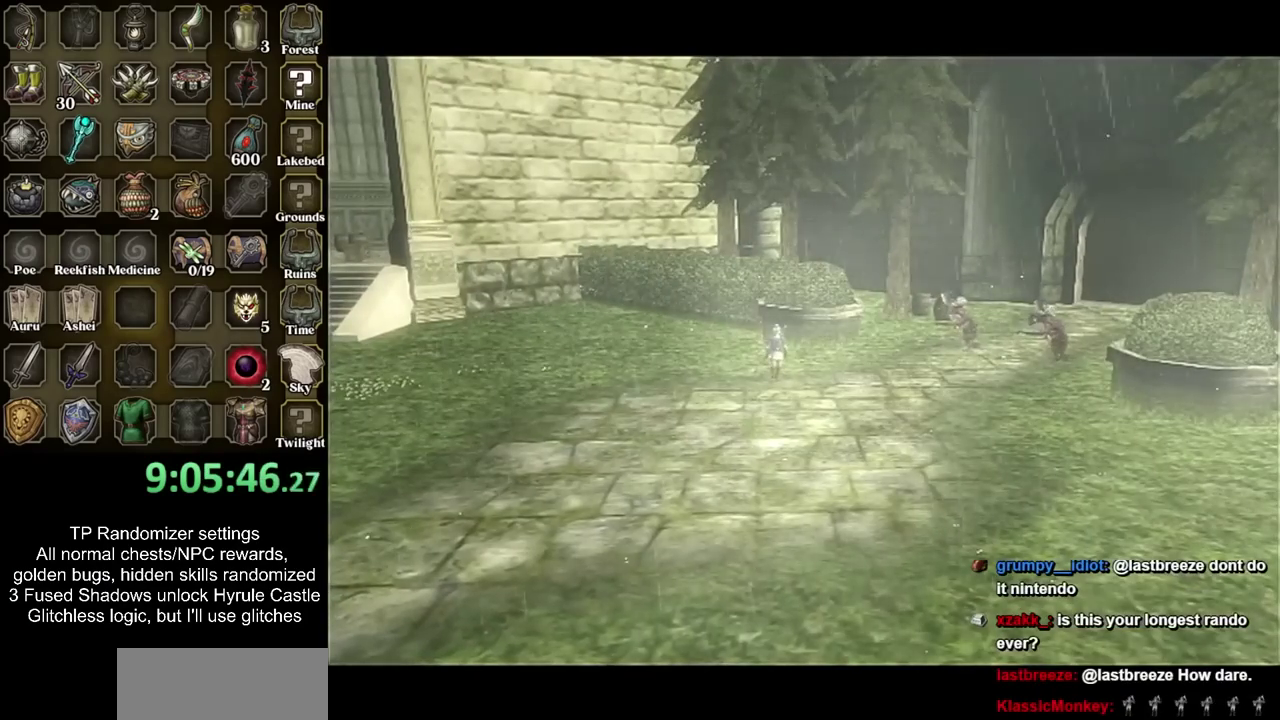
{"buttons": [], "events": []}
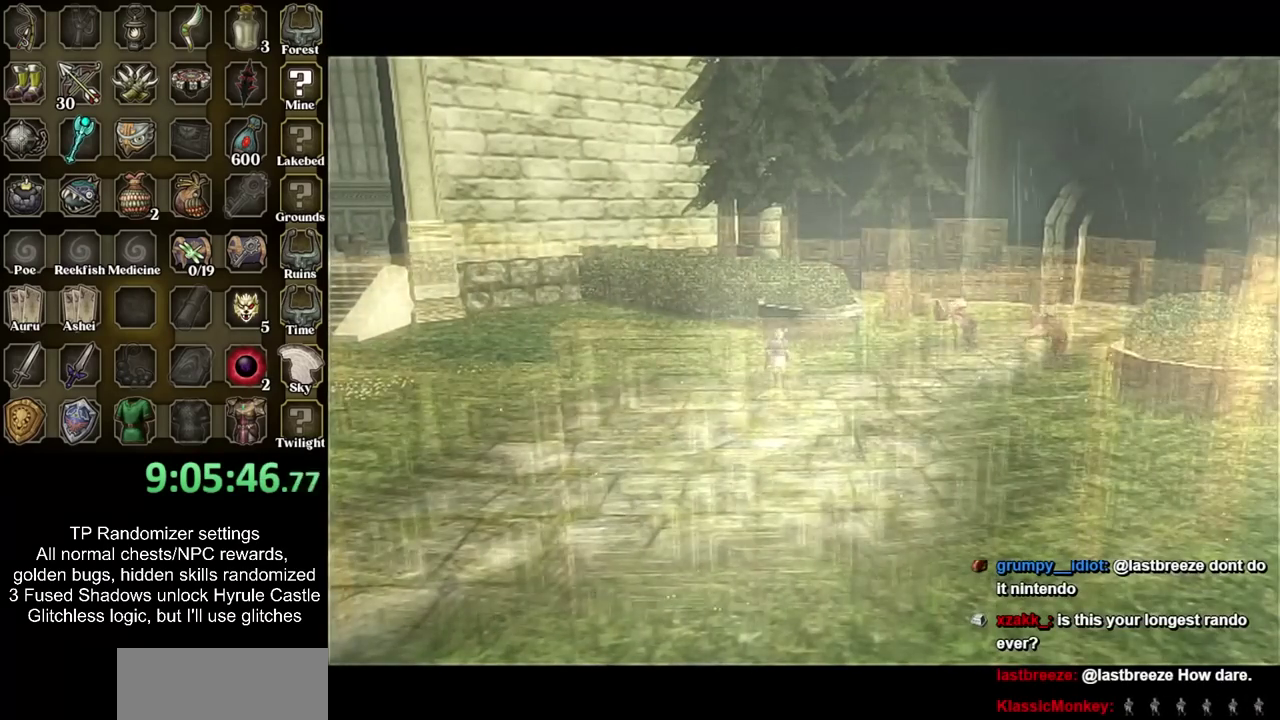
{"buttons": [], "events": []}
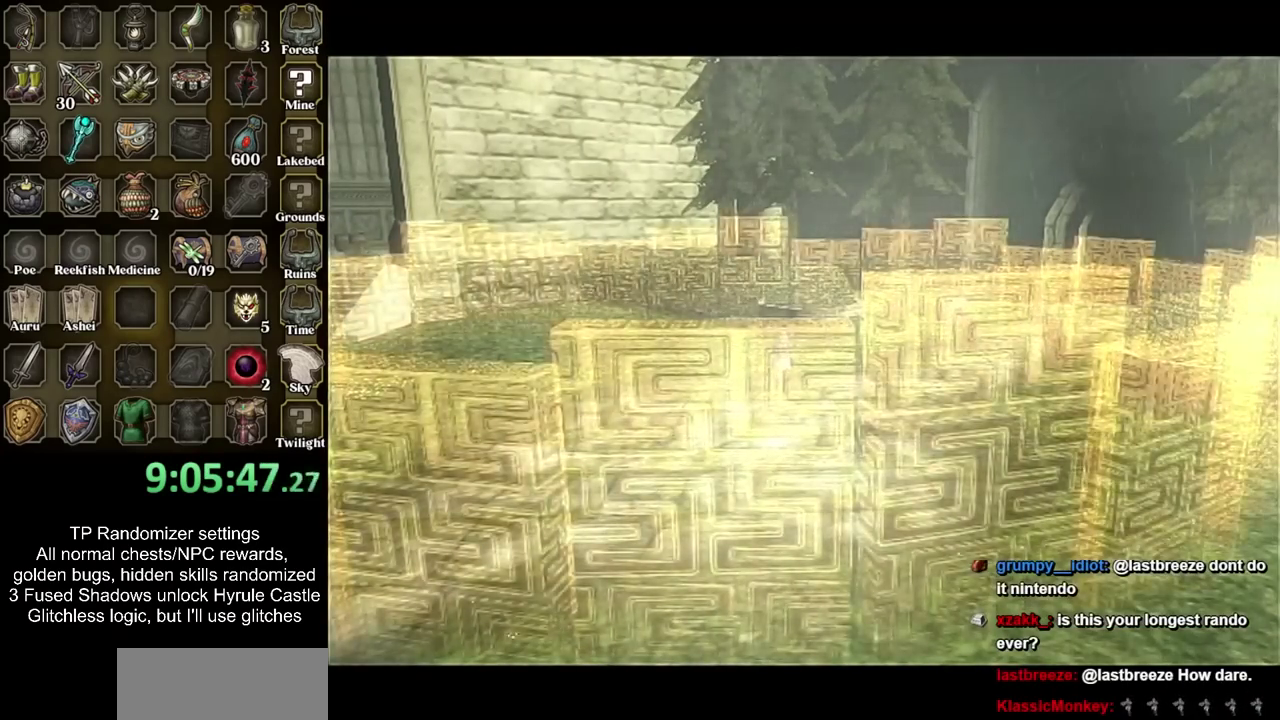
{"buttons": [], "events": []}
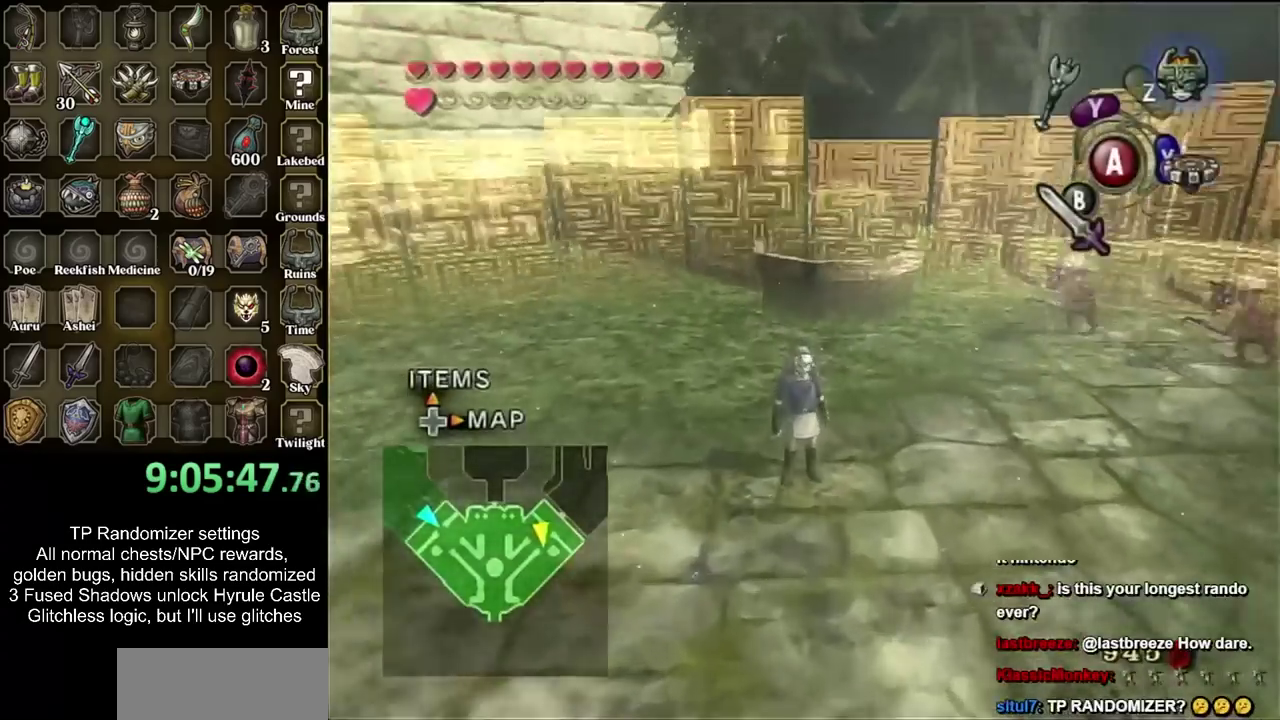
{"buttons": [], "events": [[17, "CROSS", "down"], [133, "CROSS", "up"]]}
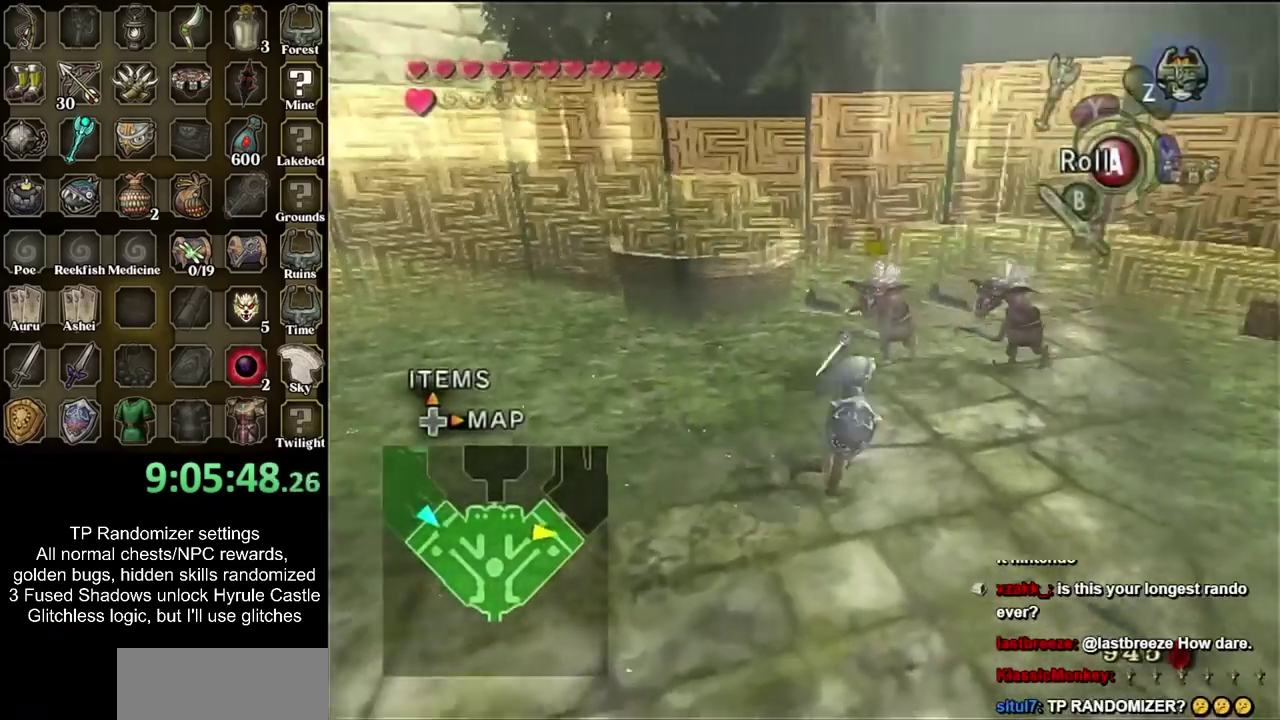
{"buttons": ["L1"], "events": [[167, "L1", "down"], [417, "CROSS", "down"], [483, "CROSS", "up"]]}
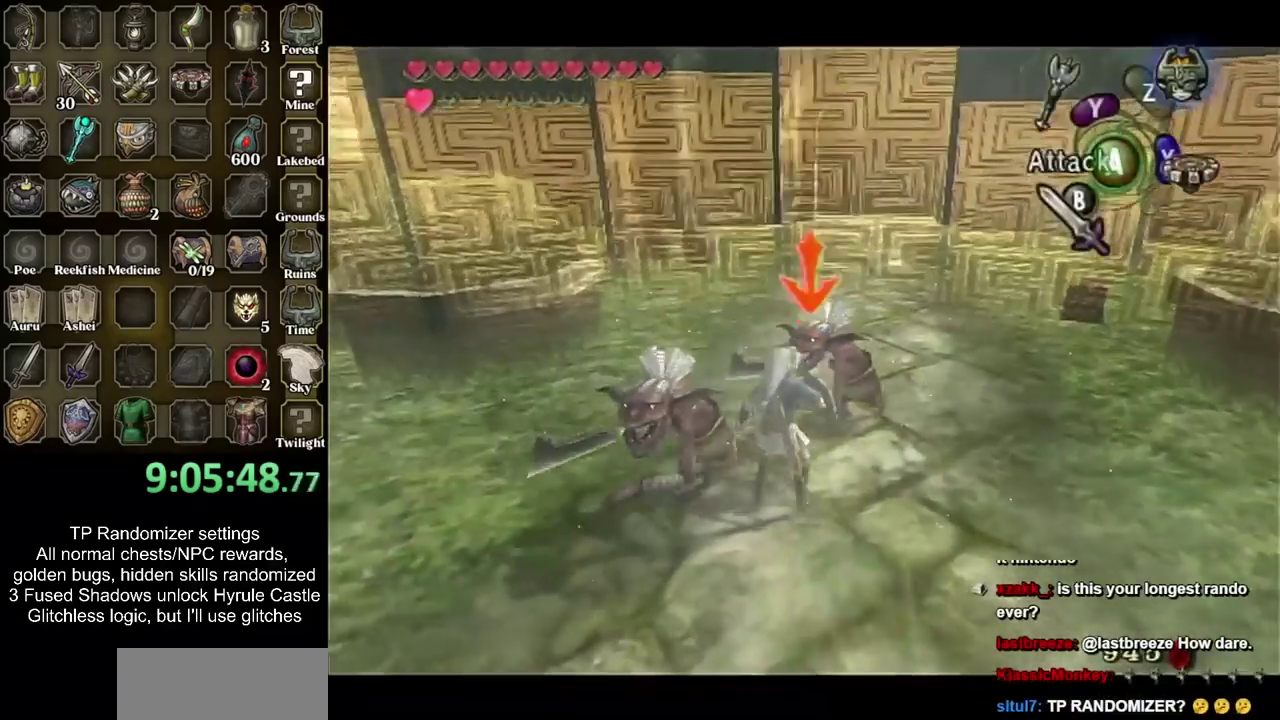
{"buttons": ["L1"], "events": [[83, "CROSS", "down"], [200, "CROSS", "up"]]}
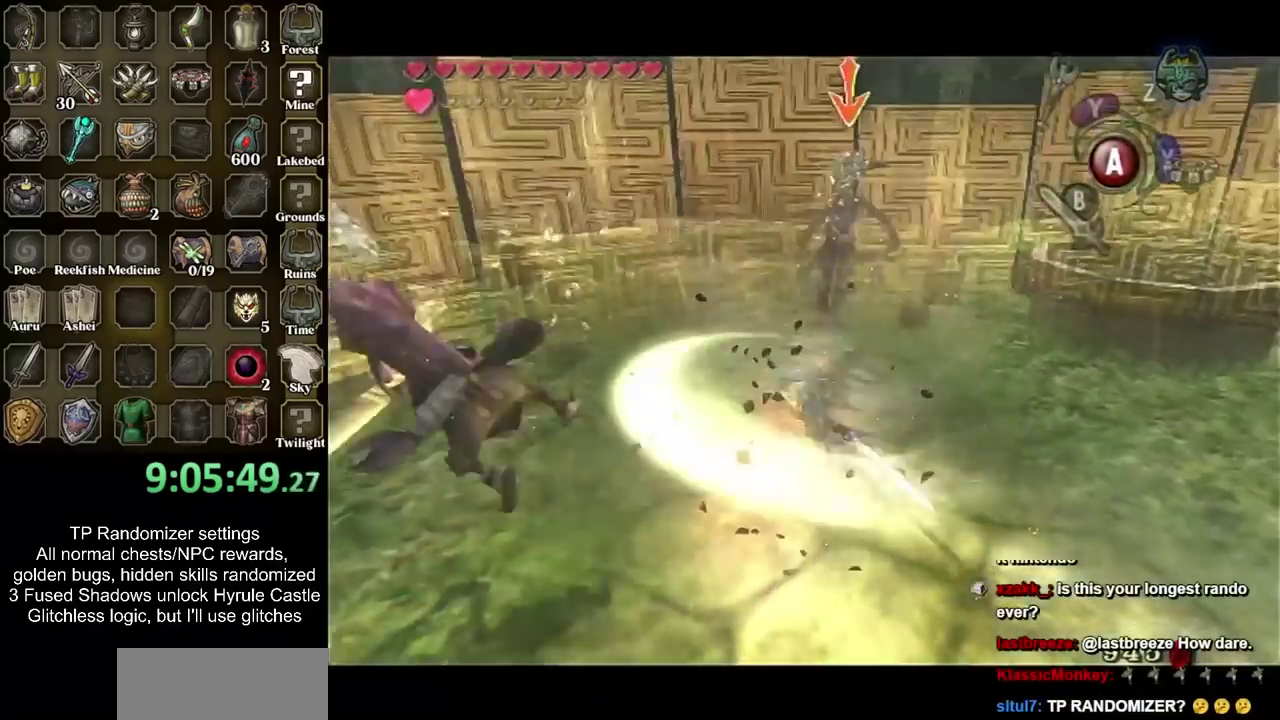
{"buttons": ["L1"], "events": []}
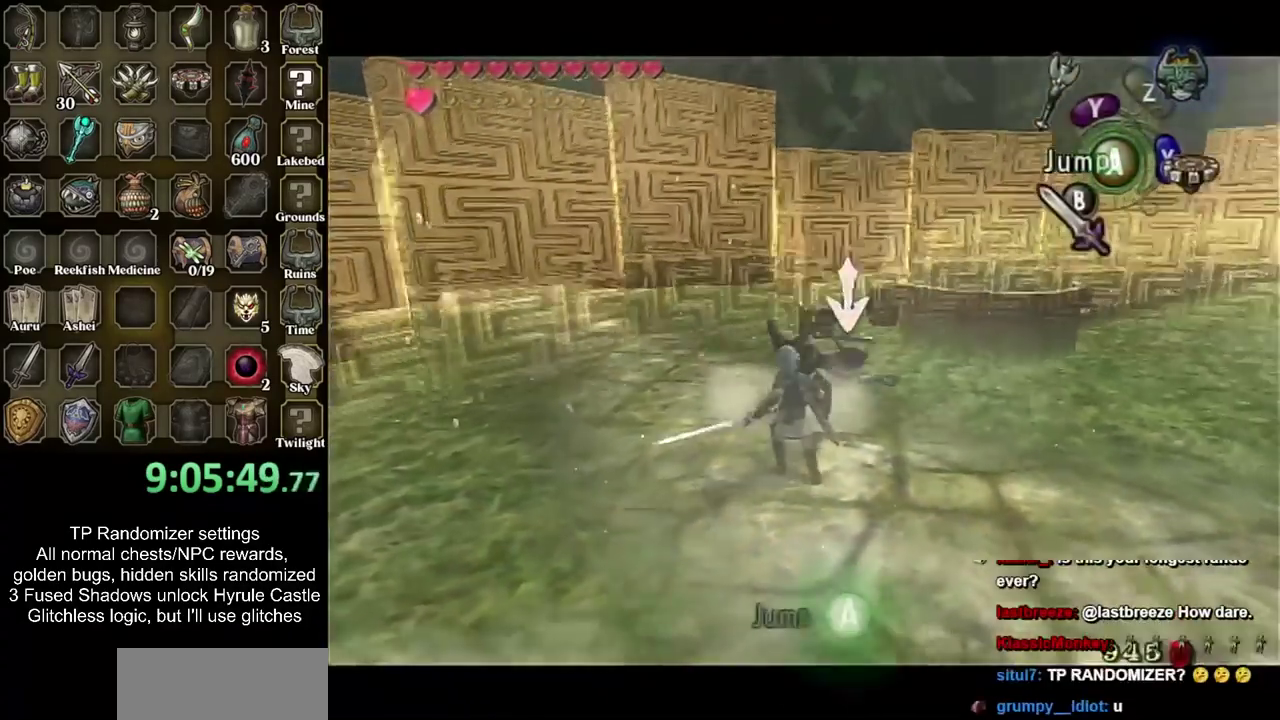
{"buttons": ["L1"], "events": []}
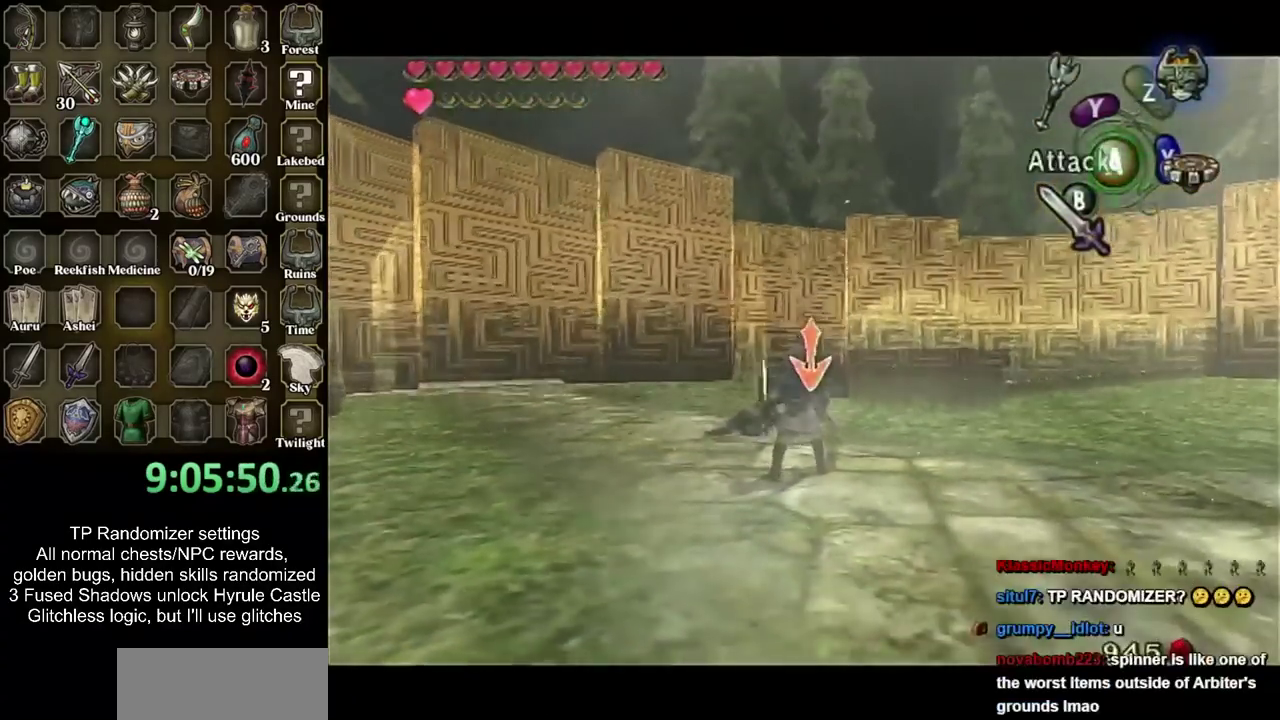
{"buttons": ["L1"], "events": [[100, "CIRCLE", "down"], [233, "CIRCLE", "up"]]}
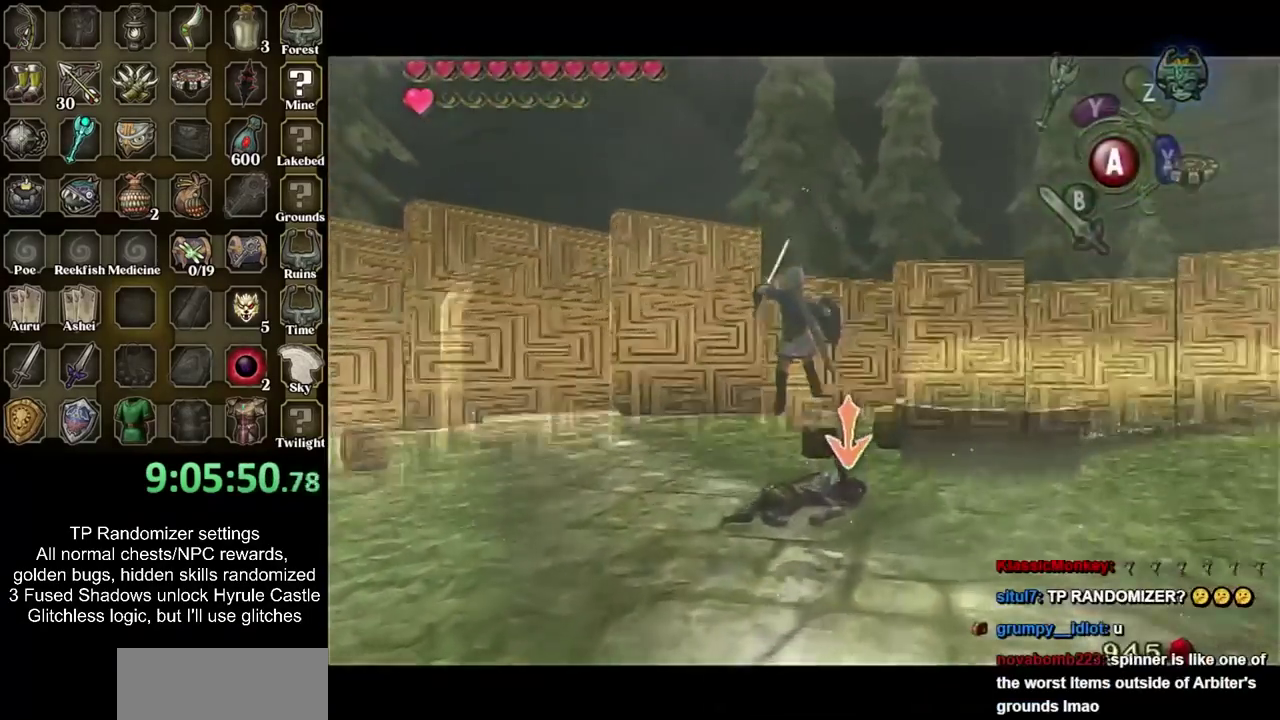
{"buttons": [], "events": [[100, "L1", "up"], [250, "CIRCLE", "down"], [300, "CIRCLE", "up"]]}
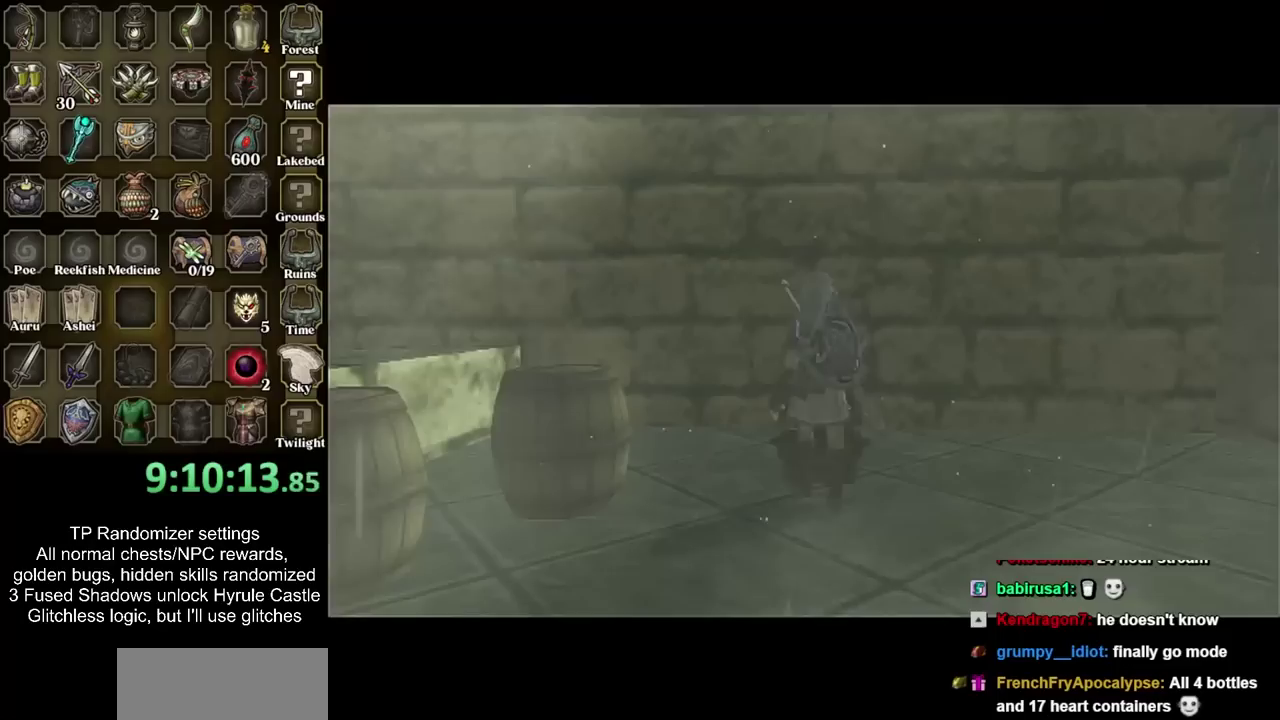
{"buttons": [], "events": []}
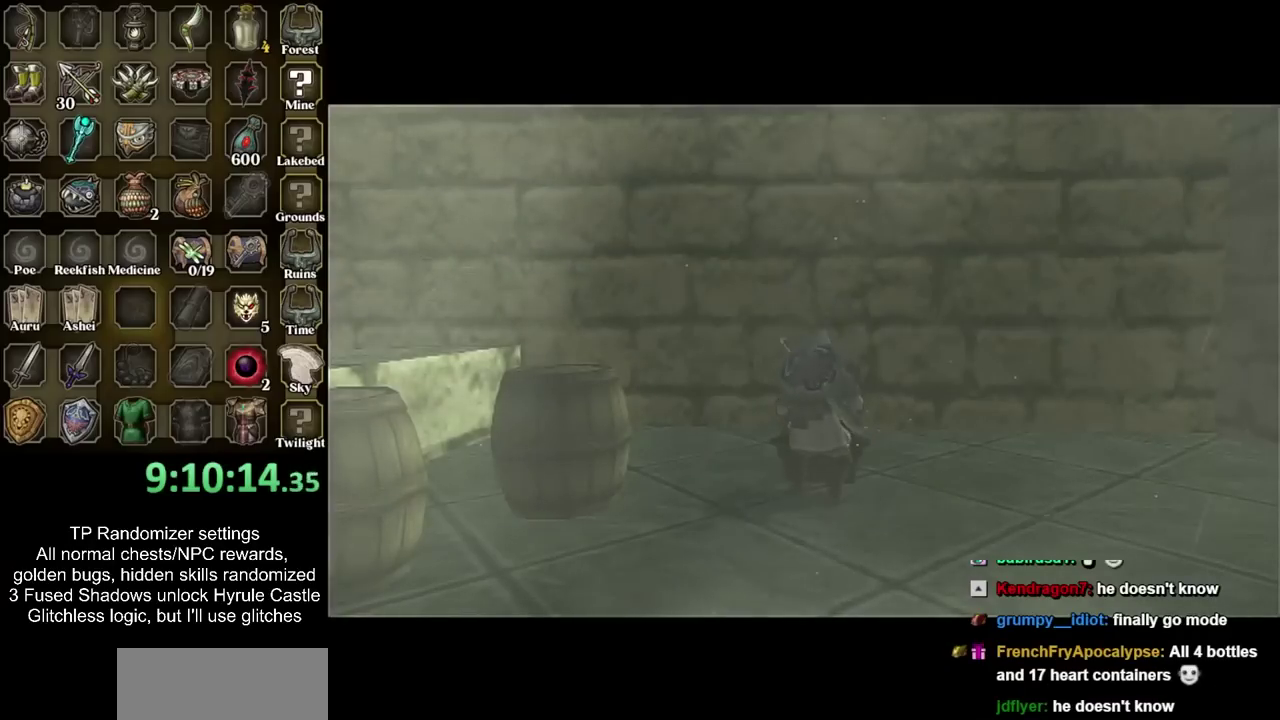
{"buttons": [], "events": []}
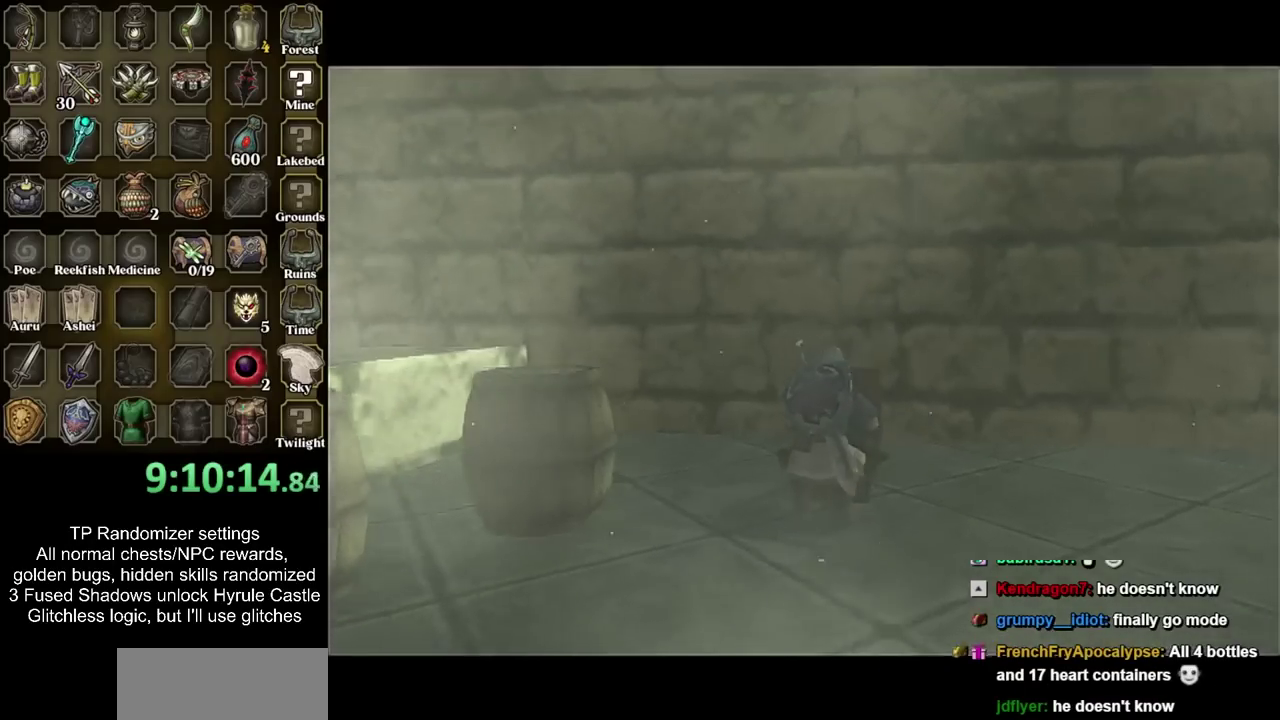
{"buttons": [], "events": []}
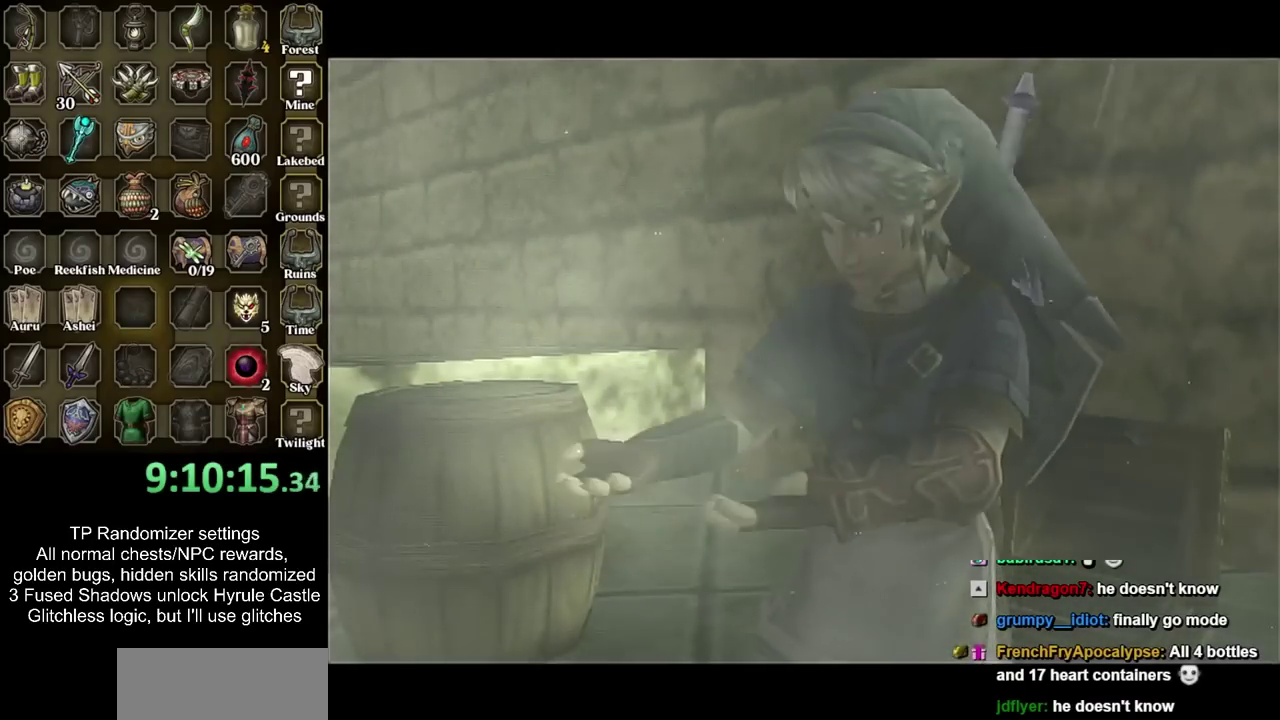
{"buttons": [], "events": []}
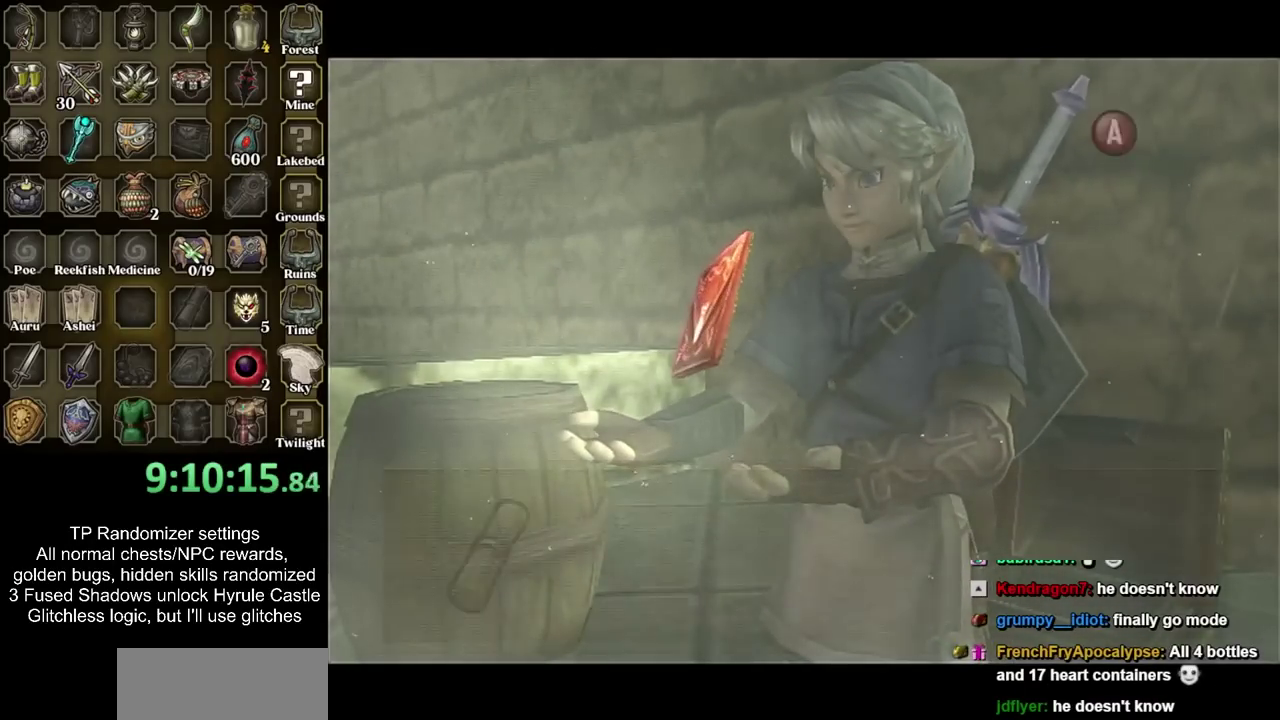
{"buttons": [], "events": []}
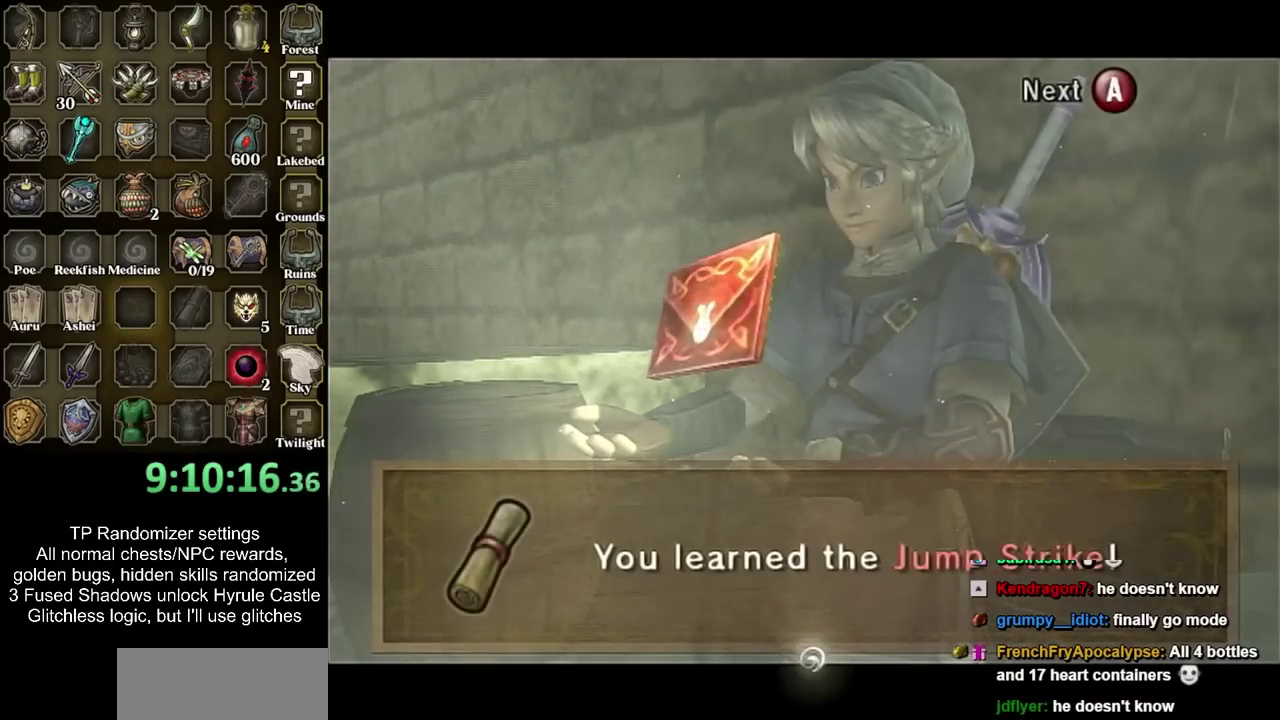
{"buttons": [], "events": [[300, "CIRCLE", "down"], [433, "CIRCLE", "up"]]}
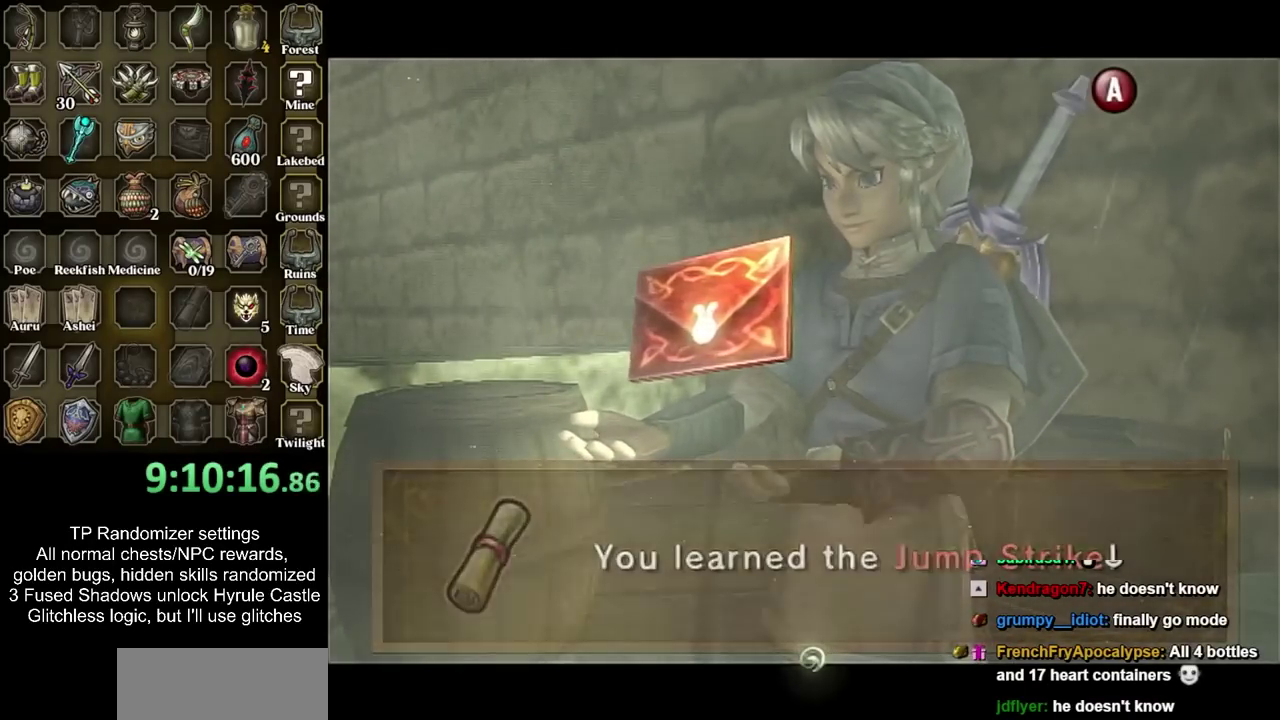
{"buttons": [], "events": []}